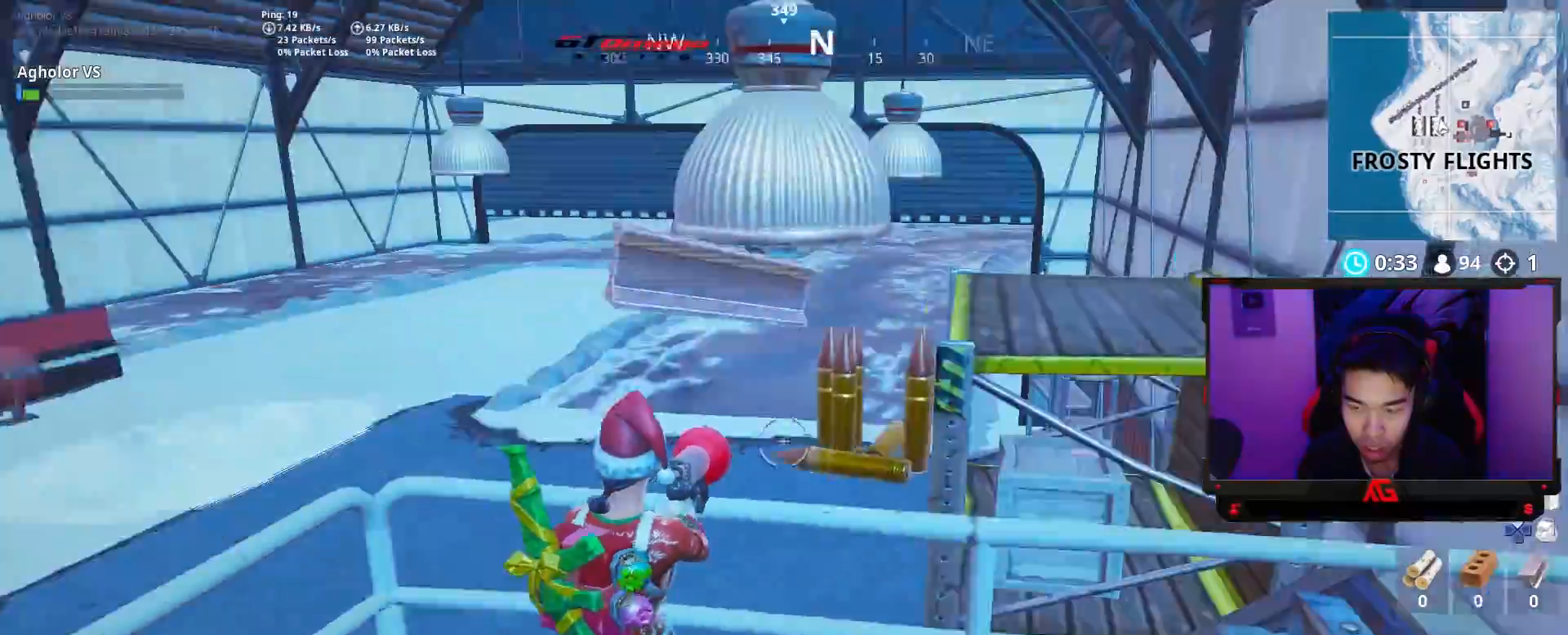
Gameplay with a controller (PlayStation layout); each line is a JSON object with the inputs held at the frame after it. "events" lists button and stick changes between this image and that frame as [ms after this image, input, new state], when the widget could be followed in between.
{"buttons": [], "left_stick": "down", "right_stick": "center", "events": [[33, "right_stick", "center"], [100, "left_stick", "down-left"], [267, "right_stick", "up"], [333, "R1", "down"], [367, "right_stick", "center"], [433, "R1", "up"], [467, "CROSS", "down"], [467, "left_stick", "down"], [500, "CROSS", "up"]]}
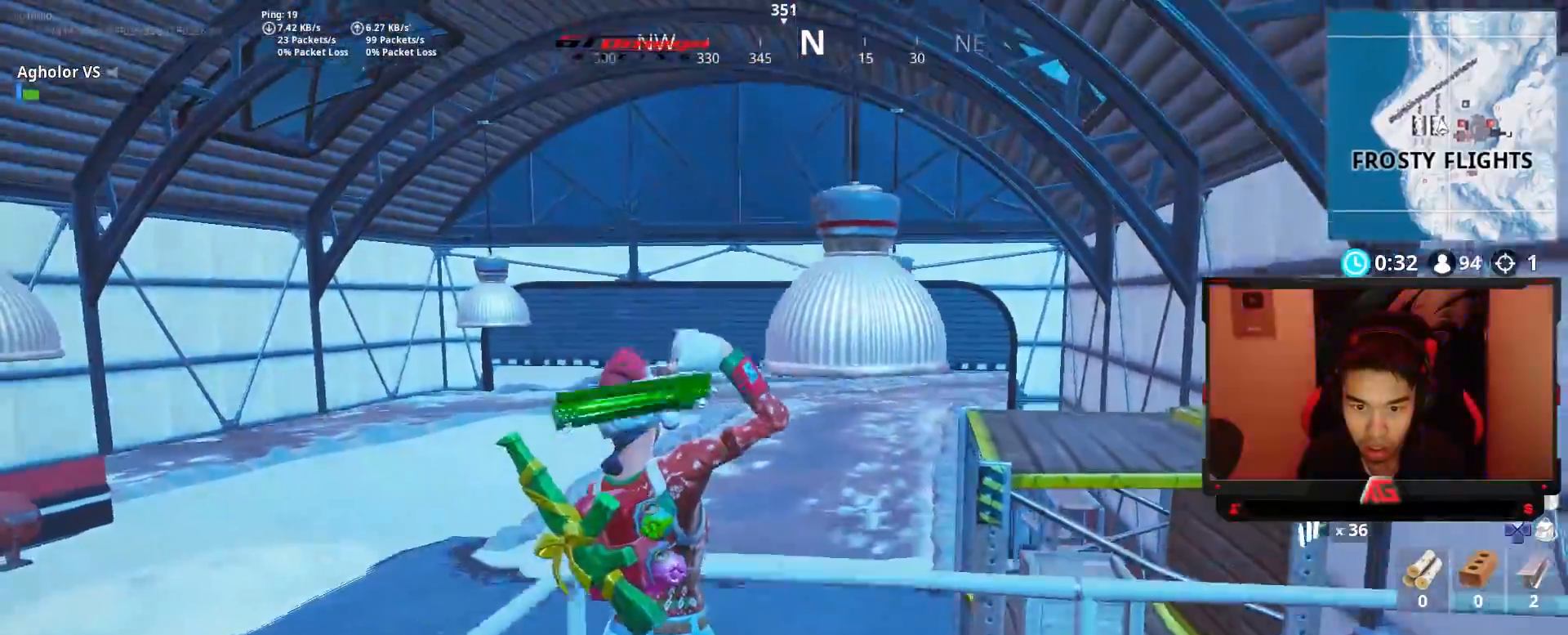
{"buttons": [], "left_stick": "down-right", "right_stick": "down-right", "events": [[100, "right_stick", "left"], [200, "right_stick", "center"], [267, "right_stick", "down-right"], [400, "left_stick", "down-right"]]}
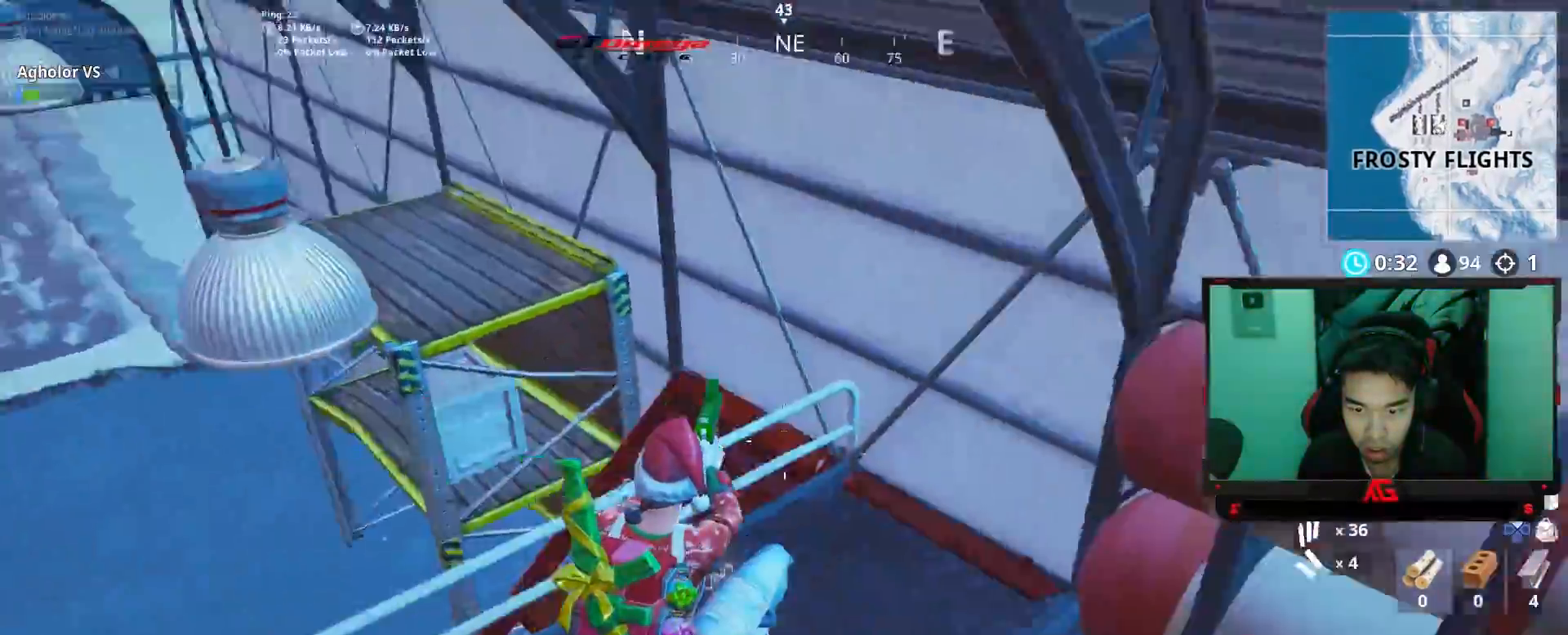
{"buttons": [], "left_stick": "up-right", "right_stick": "center", "events": [[67, "right_stick", "right"], [100, "R1", "down"], [100, "left_stick", "center"], [167, "left_stick", "up-right"], [167, "right_stick", "center"], [200, "R1", "up"], [267, "R1", "down"], [267, "right_stick", "up-right"], [367, "R1", "up"], [367, "right_stick", "center"]]}
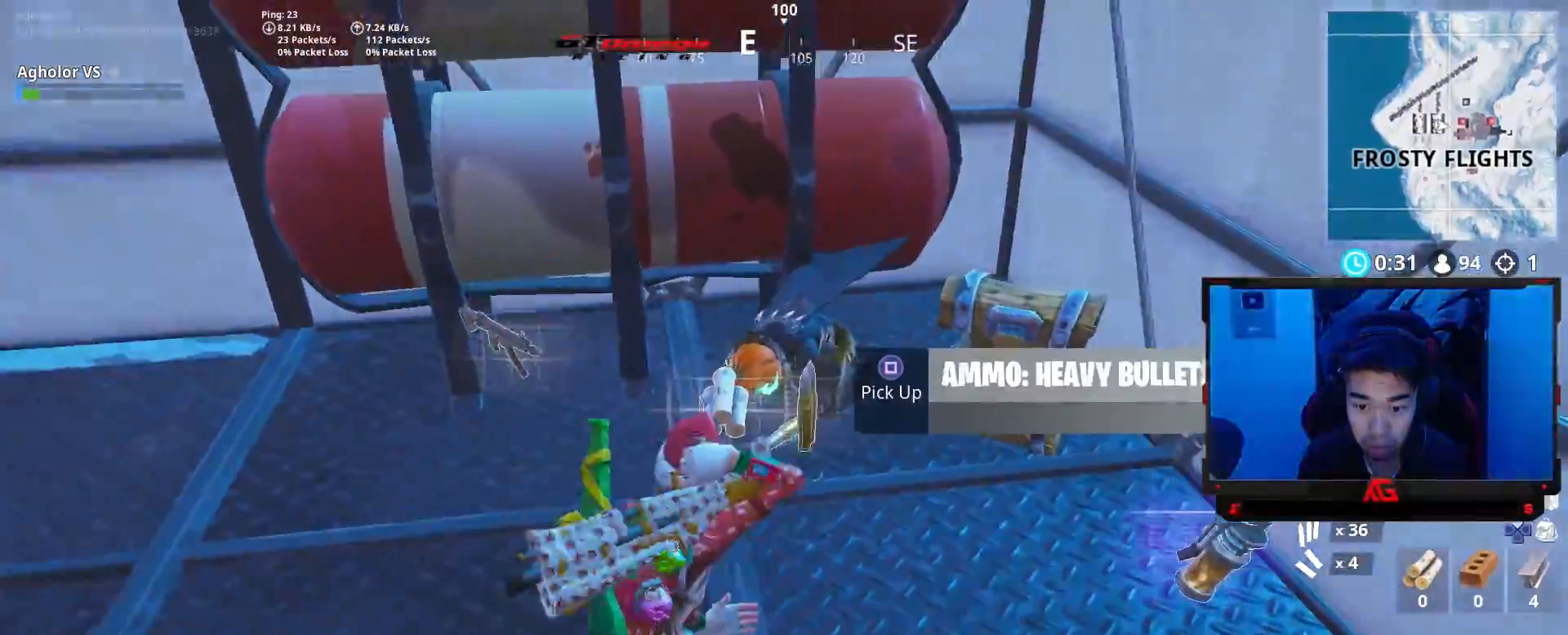
{"buttons": ["L2", "R2"], "left_stick": "right", "right_stick": "center", "events": [[67, "left_stick", "up-left"], [67, "right_stick", "left"], [167, "right_stick", "center"], [233, "left_stick", "left"], [267, "L2", "down"], [367, "left_stick", "up-right"], [367, "right_stick", "up-left"], [433, "R2", "down"], [467, "left_stick", "right"], [467, "right_stick", "center"]]}
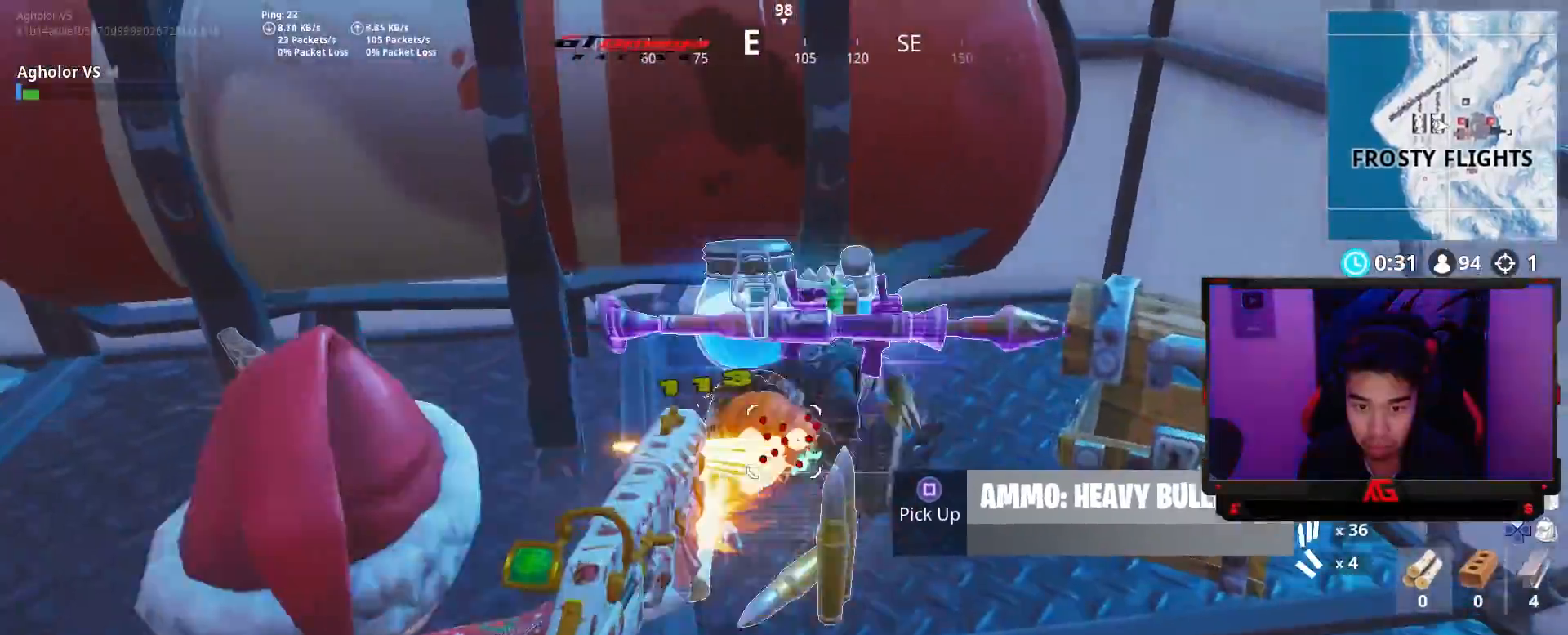
{"buttons": [], "left_stick": "up-right", "right_stick": "center", "events": [[17, "L2", "up"], [17, "right_stick", "down"], [50, "R2", "up"], [100, "left_stick", "up-right"], [133, "right_stick", "center"], [267, "TRIANGLE", "down"], [333, "TRIANGLE", "up"], [400, "SQUARE", "down"], [500, "SQUARE", "up"]]}
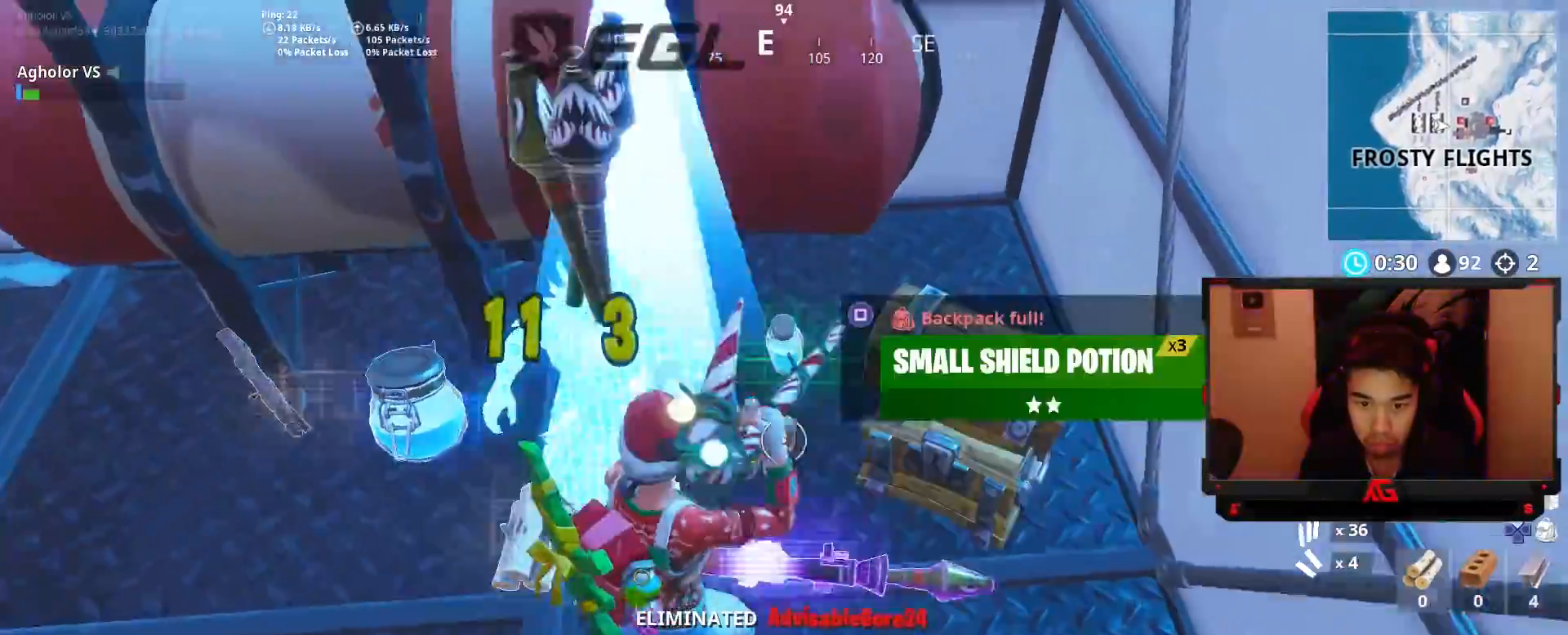
{"buttons": ["R1"], "left_stick": "down-right", "right_stick": "up-left", "events": [[33, "SQUARE", "down"], [67, "left_stick", "up-left"], [100, "SQUARE", "up"], [167, "SQUARE", "down"], [233, "SQUARE", "up"], [267, "left_stick", "down-left"], [300, "R1", "down"], [333, "left_stick", "down-right"], [350, "right_stick", "right"], [400, "R1", "up"], [433, "R1", "down"], [467, "right_stick", "up-left"]]}
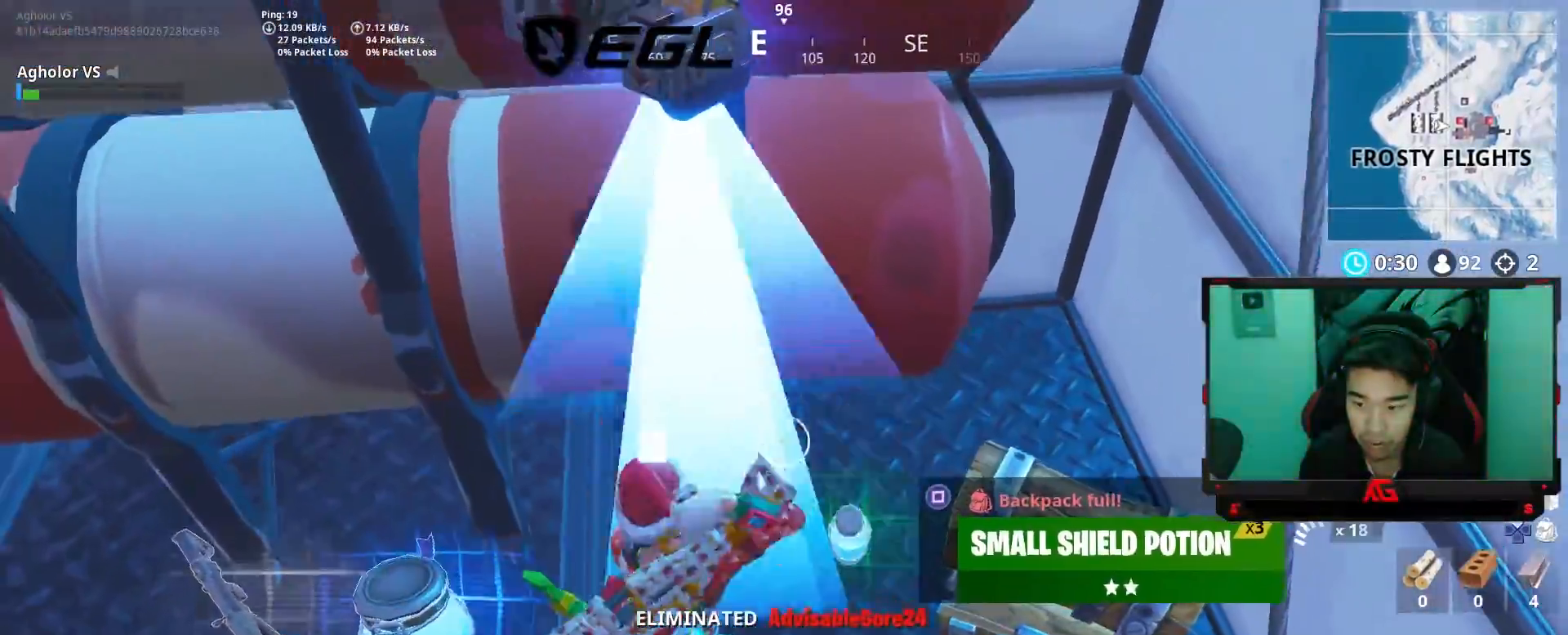
{"buttons": [], "left_stick": "left", "right_stick": "center", "events": [[33, "R1", "up"], [67, "right_stick", "center"], [100, "R1", "down"], [167, "R1", "up"], [167, "left_stick", "center"], [300, "R1", "down"], [333, "SQUARE", "down"], [333, "left_stick", "right"], [367, "R1", "up"], [367, "SQUARE", "up"], [400, "left_stick", "center"], [467, "left_stick", "left"]]}
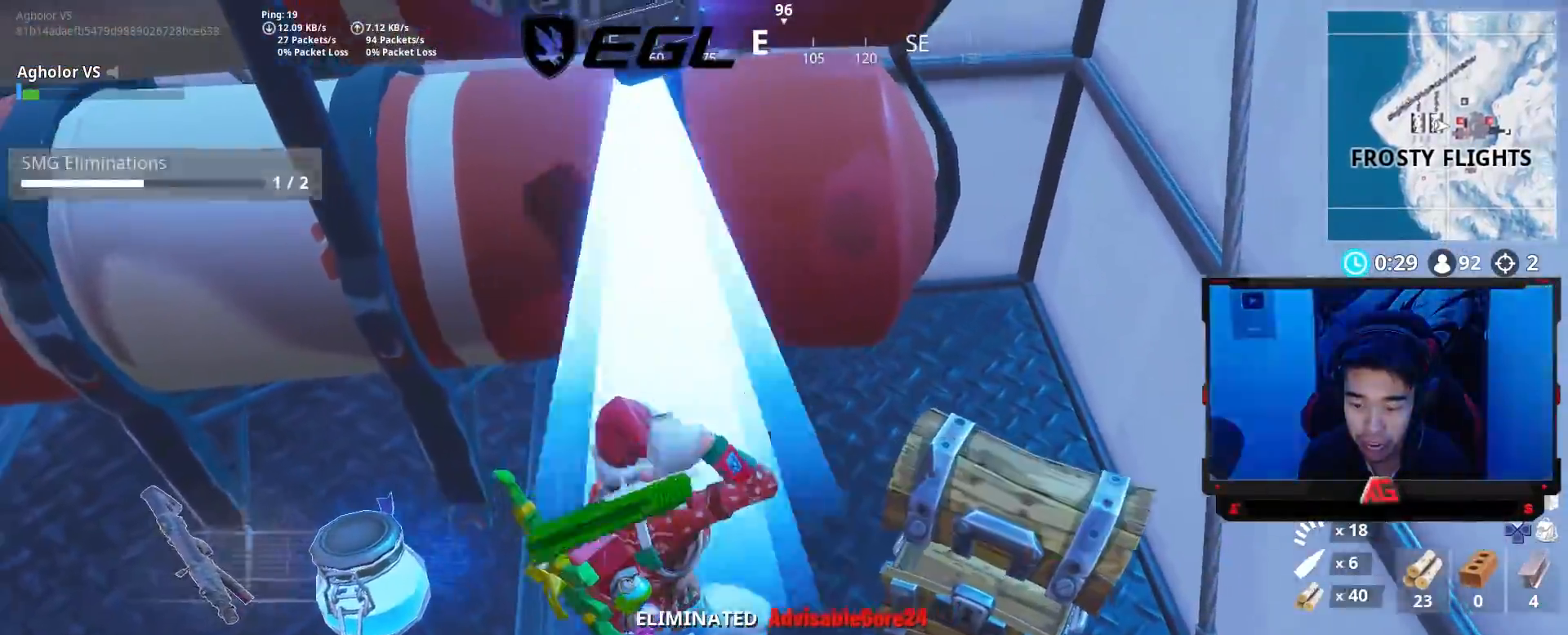
{"buttons": [], "left_stick": "up-left", "right_stick": "up-left", "events": [[33, "left_stick", "center"], [100, "left_stick", "right"], [100, "right_stick", "left"], [167, "R3", "down"], [200, "right_stick", "up-left"], [267, "R3", "up"], [267, "left_stick", "up-left"]]}
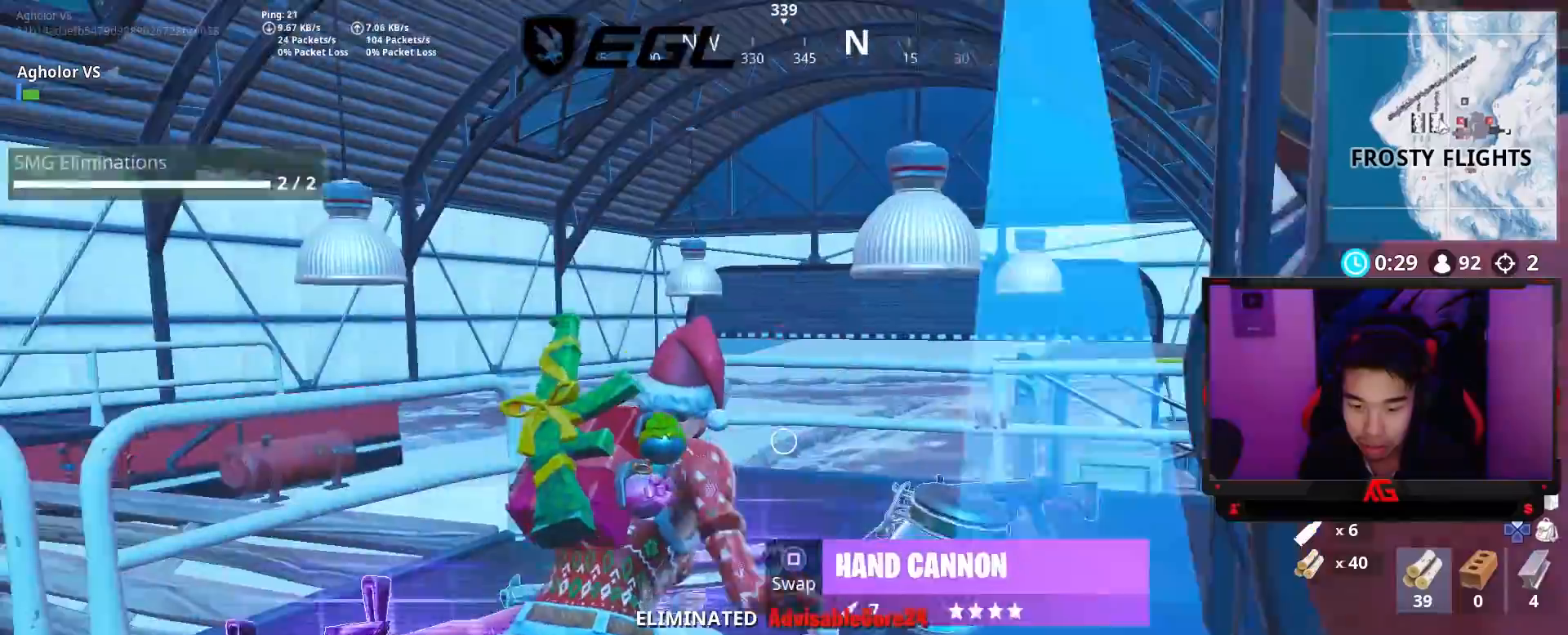
{"buttons": [], "left_stick": "center", "right_stick": "center", "events": [[33, "R2", "down"], [33, "right_stick", "center"], [133, "R2", "up"], [200, "R2", "down"], [200, "right_stick", "down"], [267, "left_stick", "center"], [300, "R2", "up"], [333, "right_stick", "center"], [367, "R2", "down"], [467, "R2", "up"]]}
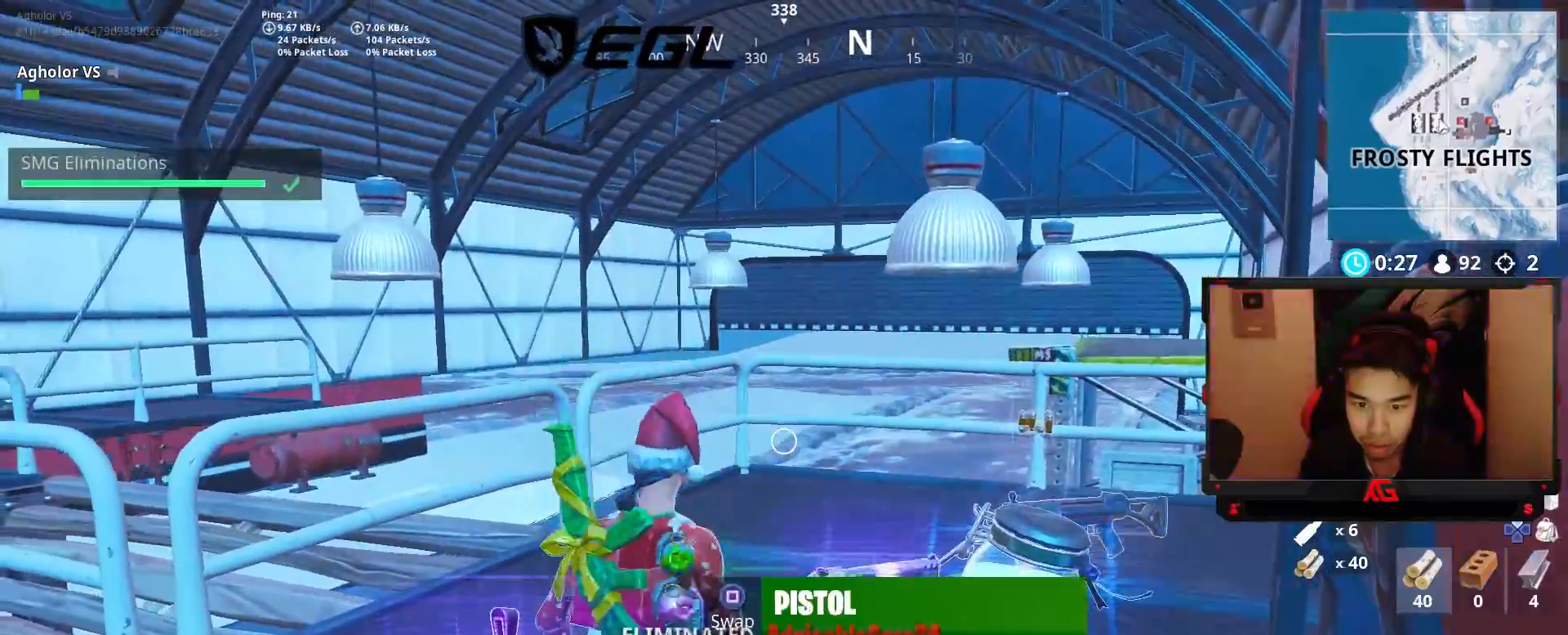
{"buttons": [], "left_stick": "center", "right_stick": "center", "events": [[33, "R2", "down"], [67, "right_stick", "down-right"], [133, "R2", "up"], [200, "right_stick", "right"], [233, "R2", "down"], [333, "R2", "up"], [400, "right_stick", "center"]]}
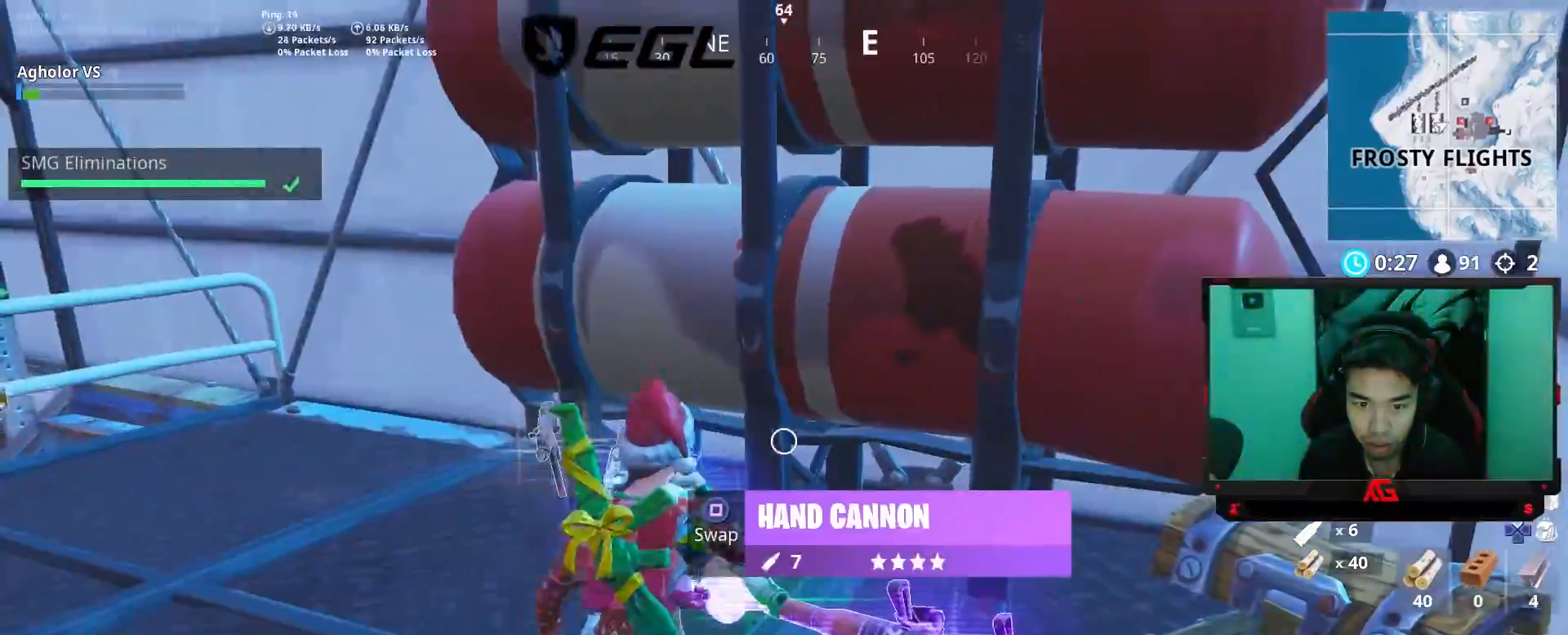
{"buttons": ["R2"], "left_stick": "center", "right_stick": "left", "events": [[33, "R3", "down"], [67, "right_stick", "up-right"], [100, "R3", "up"], [183, "right_stick", "center"], [200, "R2", "down"], [233, "R3", "down"], [267, "right_stick", "left"], [333, "R3", "up"], [367, "R2", "up"], [467, "R2", "down"]]}
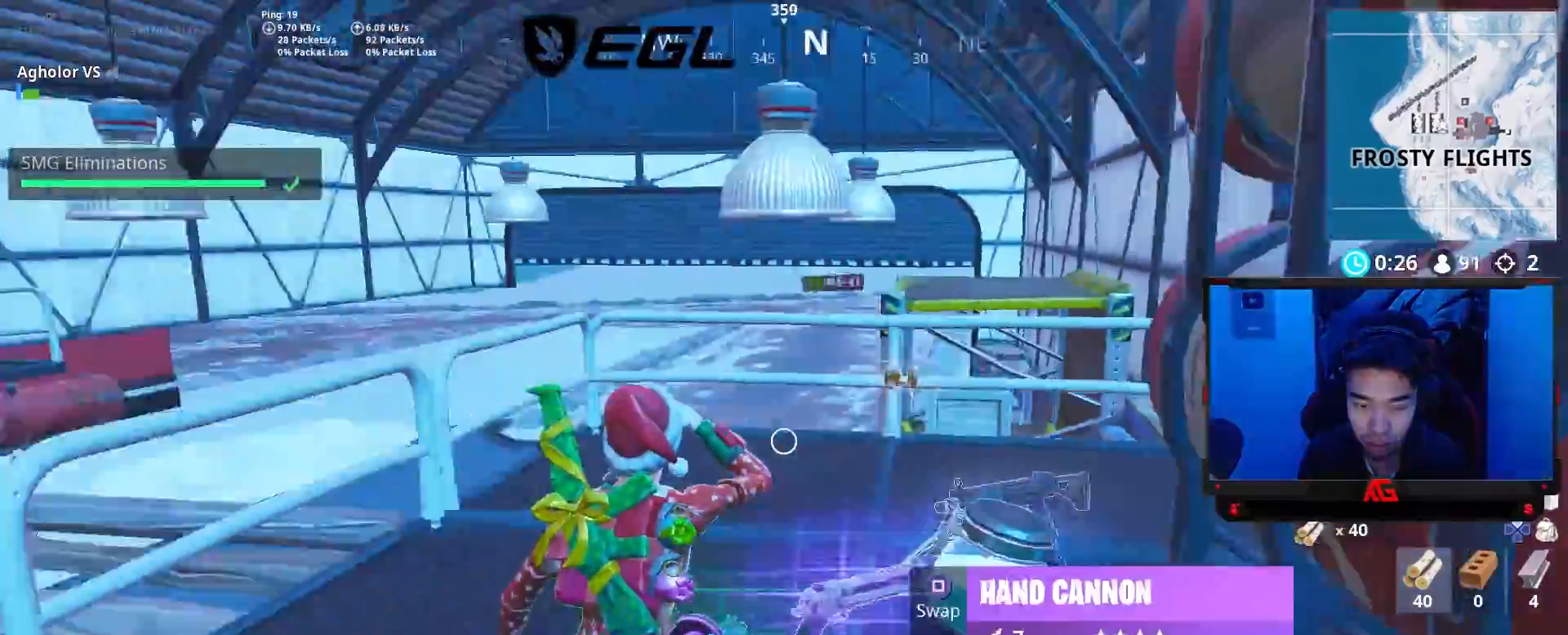
{"buttons": ["R2"], "left_stick": "center", "right_stick": "left", "events": [[33, "R2", "up"], [133, "R2", "down"], [233, "R2", "up"], [300, "R2", "down"], [367, "R2", "up"], [467, "R2", "down"]]}
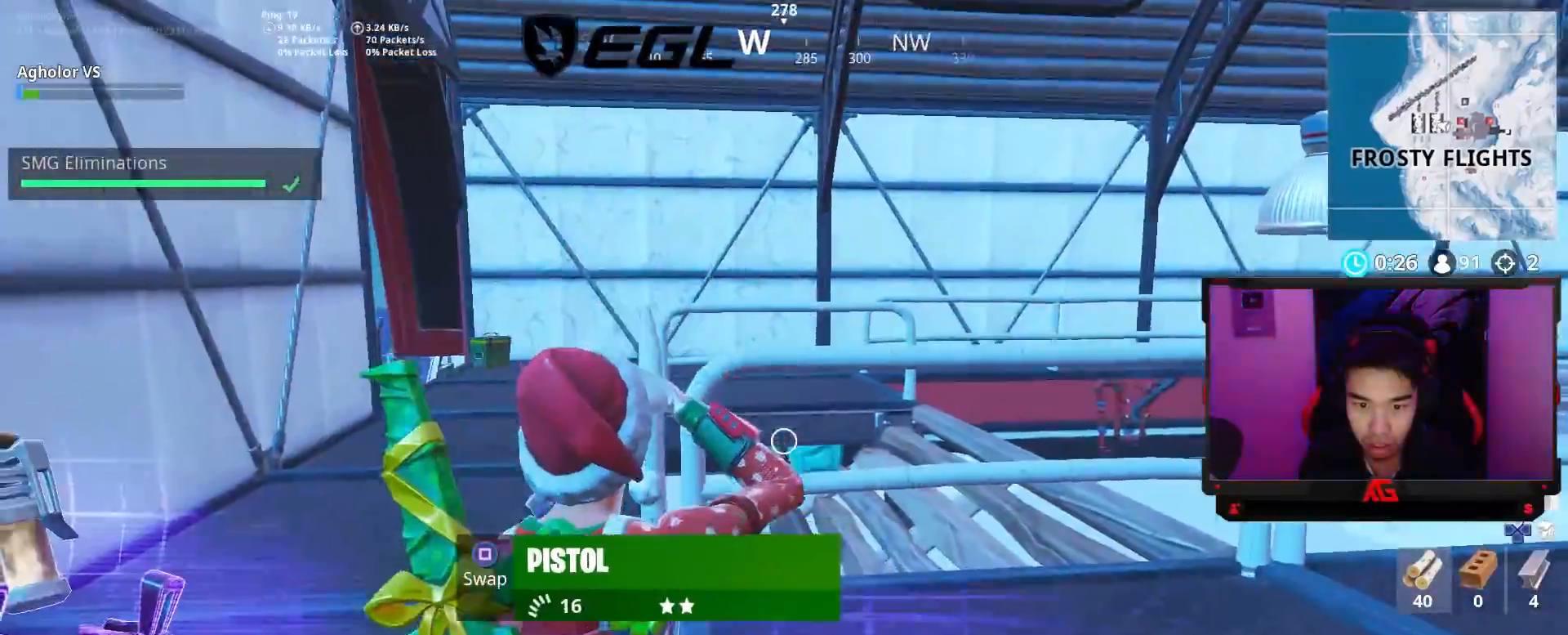
{"buttons": ["R2"], "left_stick": "center", "right_stick": "down-left", "events": [[33, "R2", "up"], [67, "right_stick", "down-right"], [133, "R2", "down"], [133, "right_stick", "right"], [200, "R2", "up"], [267, "R2", "down"], [267, "right_stick", "center"], [333, "R2", "up"], [433, "R2", "down"], [500, "right_stick", "down-left"]]}
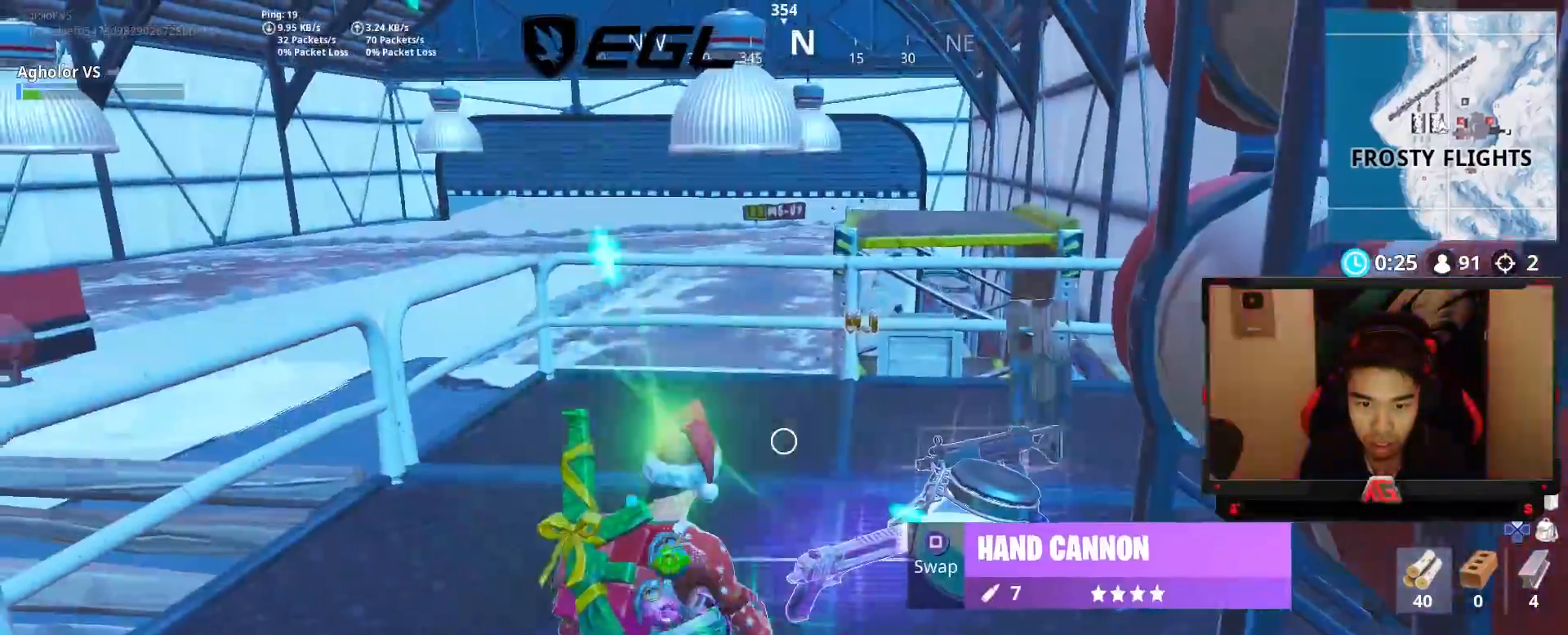
{"buttons": [], "left_stick": "center", "right_stick": "center", "events": [[33, "R2", "up"], [100, "R2", "down"], [200, "R3", "down"], [233, "R2", "up"], [267, "R3", "up"], [300, "right_stick", "center"]]}
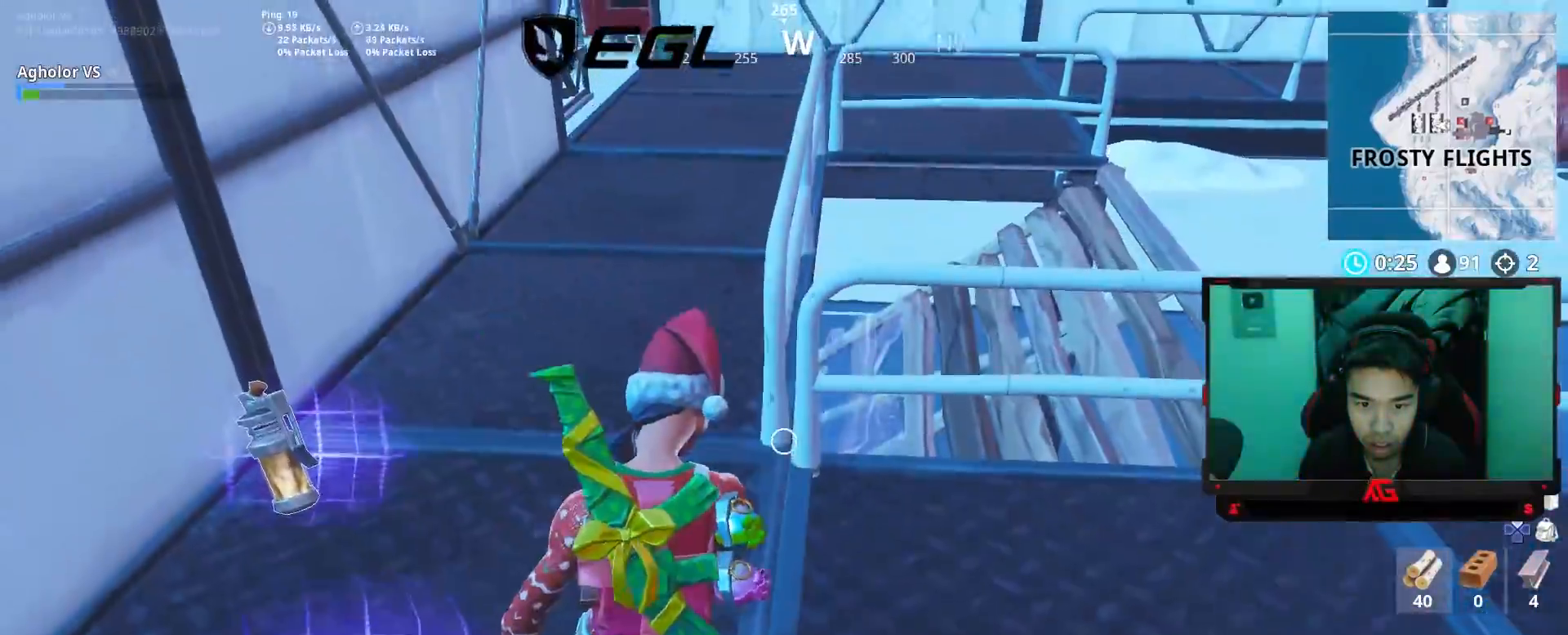
{"buttons": ["R2"], "left_stick": "center", "right_stick": "left", "events": [[50, "right_stick", "right"], [200, "right_stick", "up-right"], [333, "right_stick", "left"], [400, "R2", "down"]]}